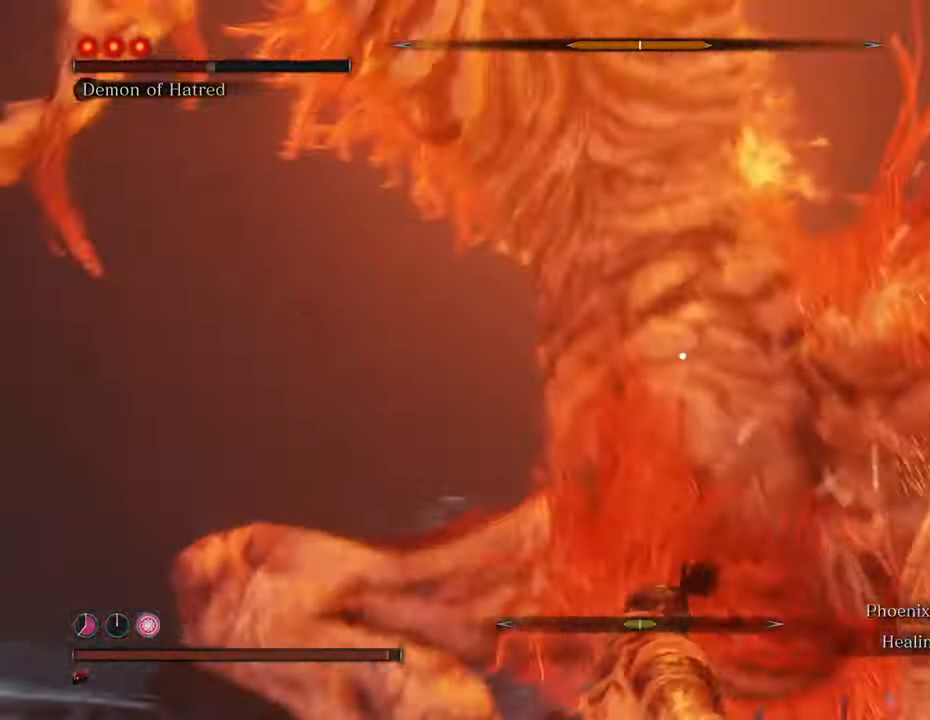
Gameplay with keyboard and mouse; each line is a JSON object with the keys and mouse buttons held at the frame after it. "events" lists presses ("down") and releases ("up") of "1", "2", "3", "4", "5", "6", "7", "8", "a", "alt", "c", "caps_lock", "ctrl", "d", "e", "f", "g", "q", "r", "s", "shift", "space", "t", "tab", "tilde", "v", "w", "x", "z", "mouse_left", "mouse_wheel" and "mouse_right" between this image and that frame as [ms after this image, input, new state], when the widget could be followed in between. "mouse_left", "mouse_wheel", "mouse_right" = the "left", "wheel", "right" buttons of the "mouse" list. No other keys are recorded. "wheel" means that the mouse wheel is clicked or scrolled. Not read: mouse_move.
{"keys": ["w"], "mouse": [], "events": []}
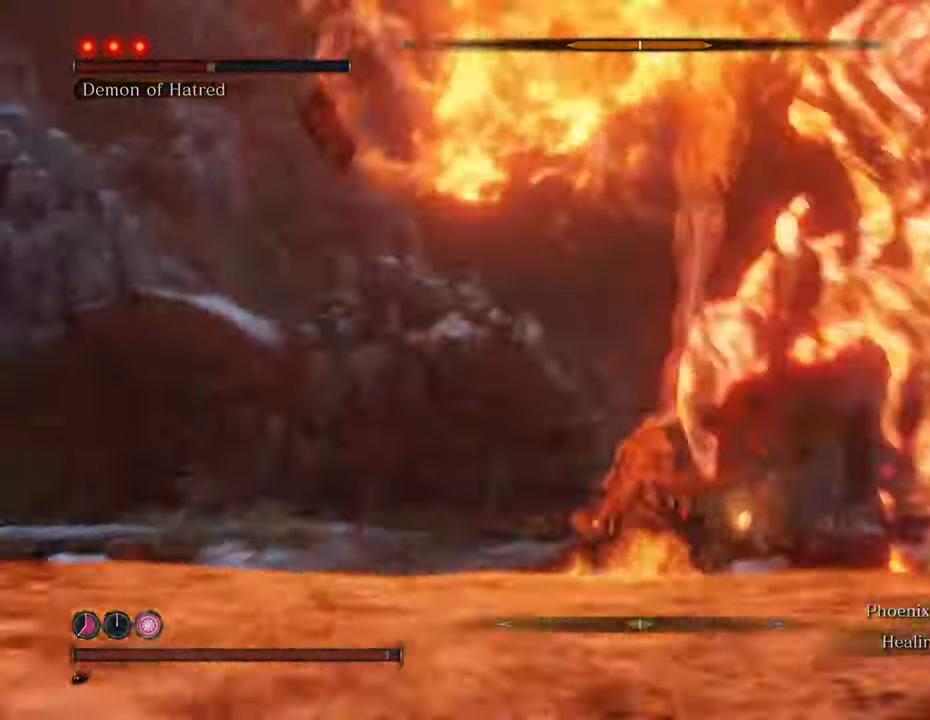
{"keys": ["shift"], "mouse": [], "events": [[100, "a", "down"], [200, "shift", "down"], [250, "a", "up"], [250, "w", "up"]]}
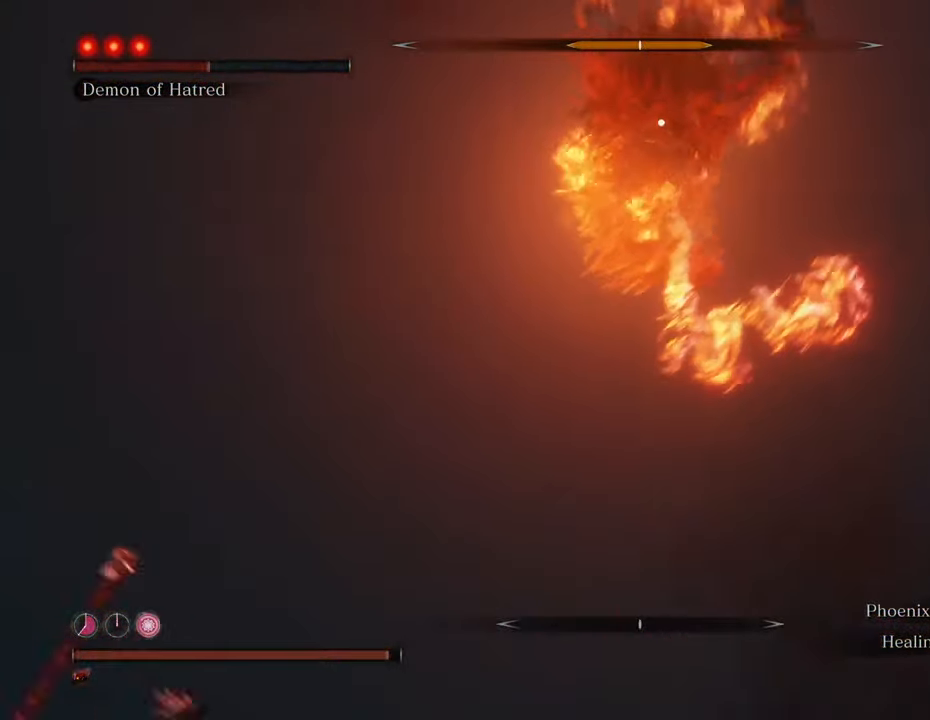
{"keys": ["a", "shift"], "mouse": [], "events": [[166, "a", "down"]]}
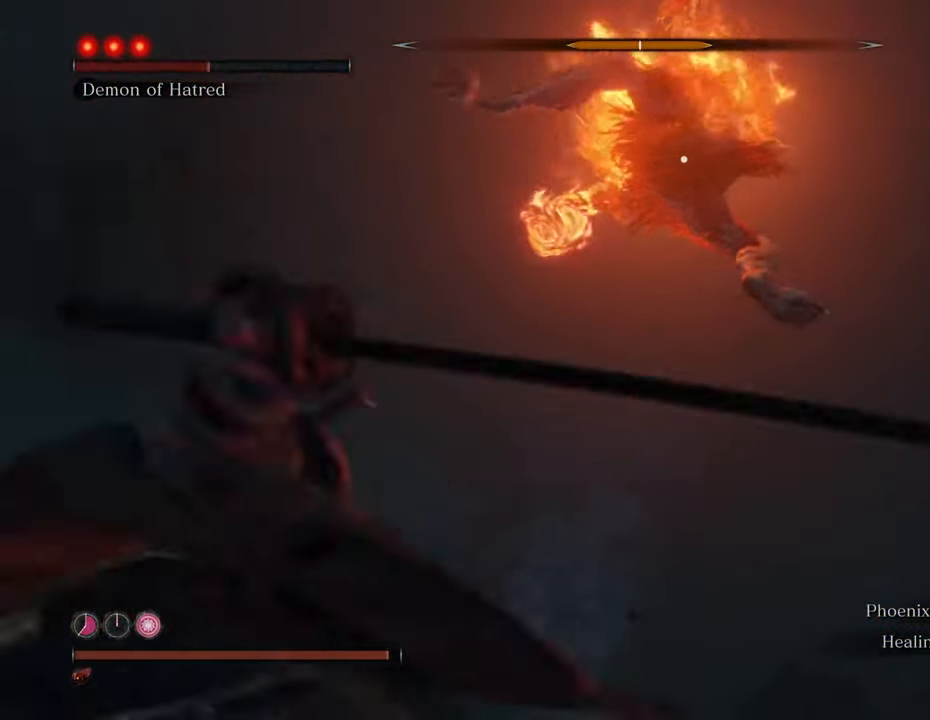
{"keys": ["a", "s", "shift", "space"], "mouse": [], "events": [[100, "s", "down"], [466, "space", "down"]]}
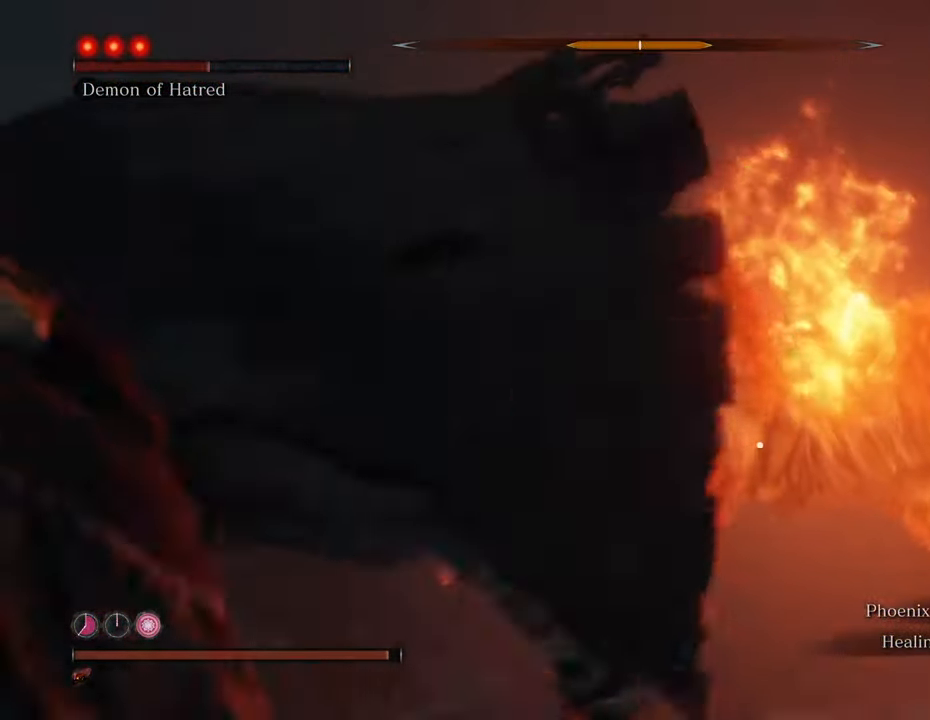
{"keys": ["d", "s"], "mouse": [], "events": [[116, "space", "up"], [350, "a", "up"], [350, "d", "down"], [350, "shift", "up"]]}
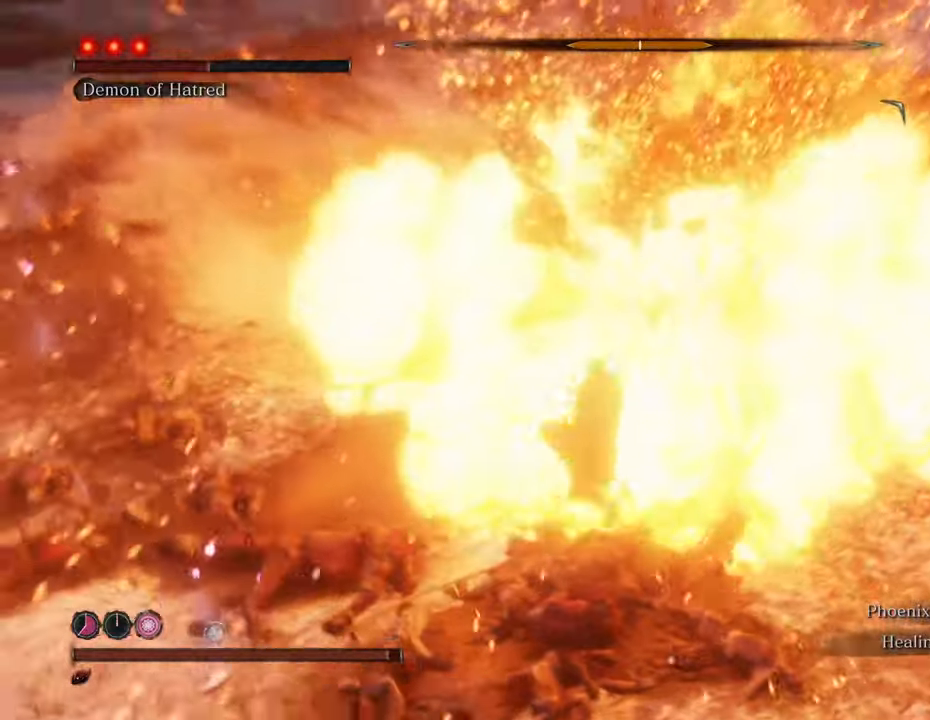
{"keys": ["d", "w"], "mouse": [], "events": [[216, "s", "up"], [400, "w", "down"]]}
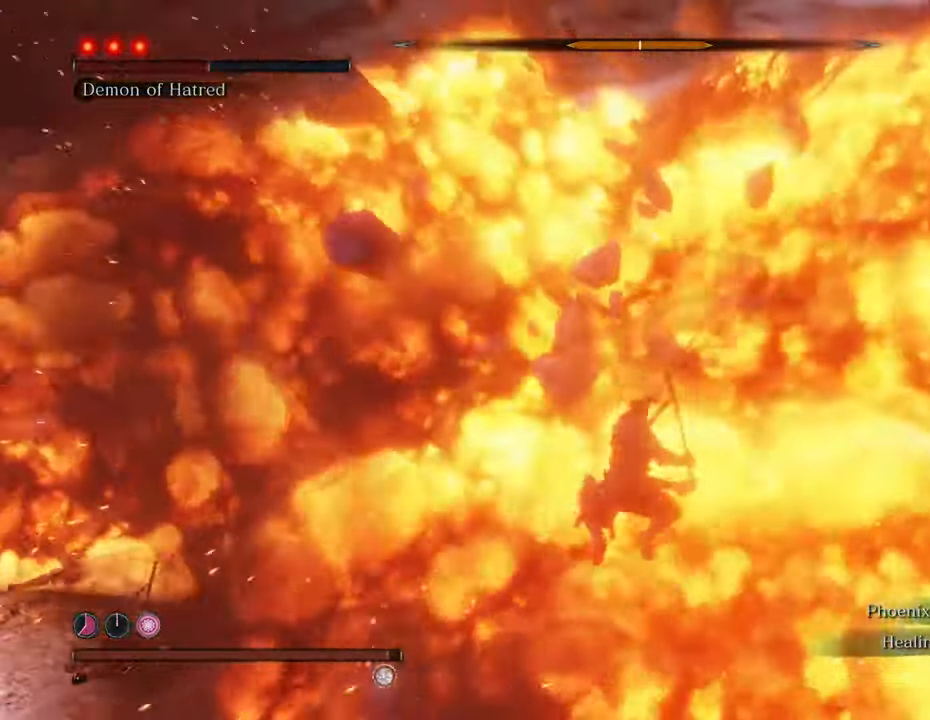
{"keys": ["a", "w"], "mouse": [], "events": [[50, "d", "up"], [183, "a", "down"]]}
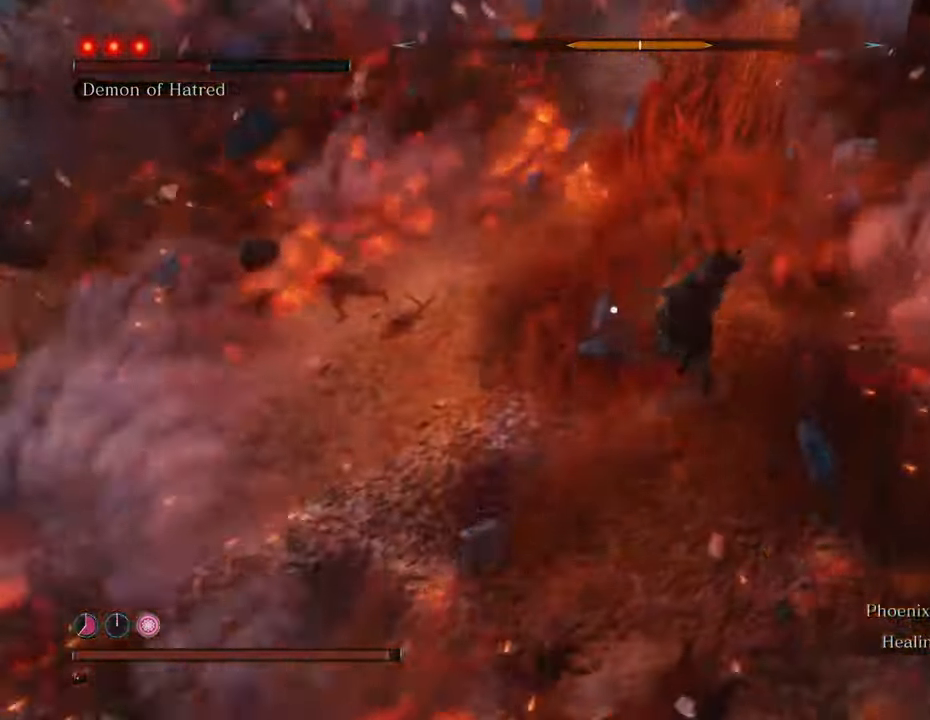
{"keys": ["a", "w"], "mouse": ["left"], "events": [[333, "mouse_left", "down"], [433, "mouse_left", "up"], [483, "mouse_left", "down"]]}
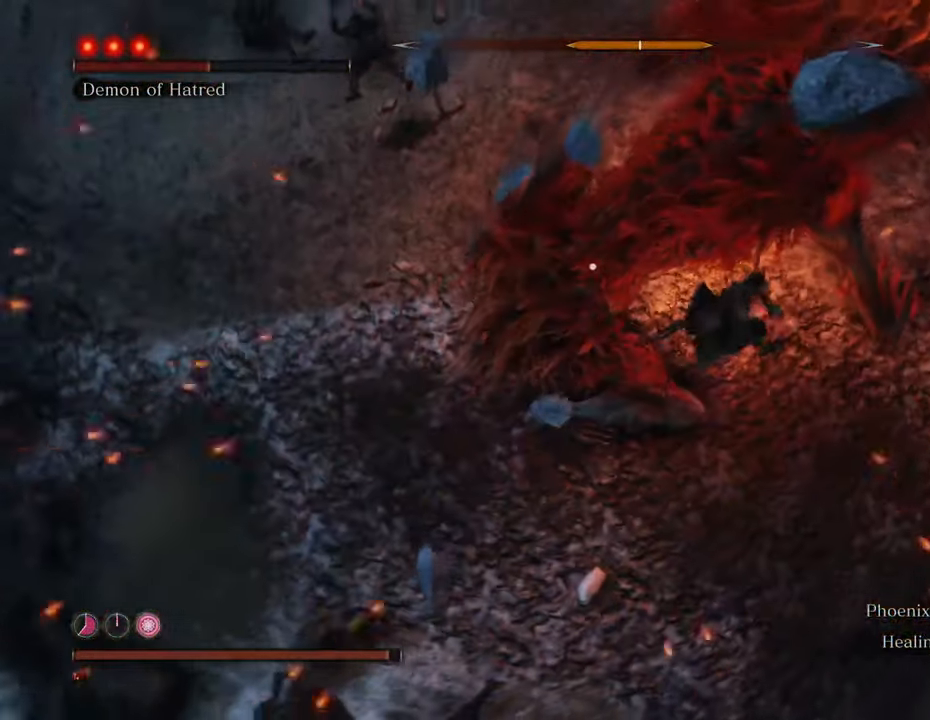
{"keys": ["a", "w"], "mouse": [], "events": [[83, "mouse_left", "up"], [116, "mouse_left", "down"], [216, "mouse_left", "up"], [266, "mouse_left", "down"], [366, "mouse_left", "up"], [450, "mouse_left", "down"], [500, "mouse_left", "up"]]}
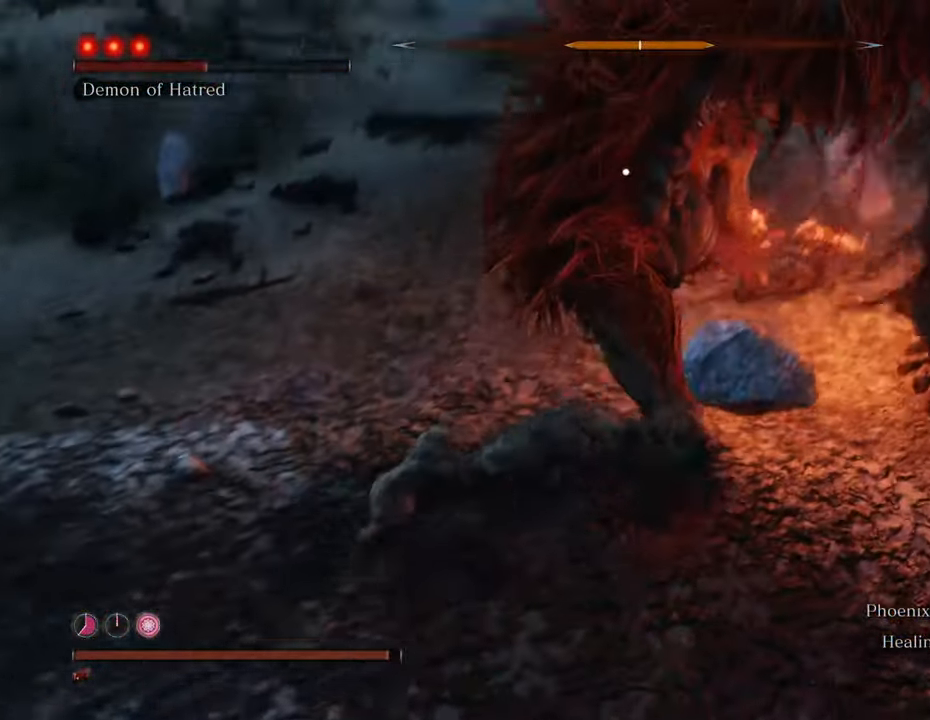
{"keys": ["a", "w"], "mouse": [], "events": [[83, "mouse_left", "down"], [133, "mouse_left", "up"], [233, "mouse_left", "down"], [283, "mouse_left", "up"], [366, "mouse_left", "down"], [466, "mouse_left", "up"]]}
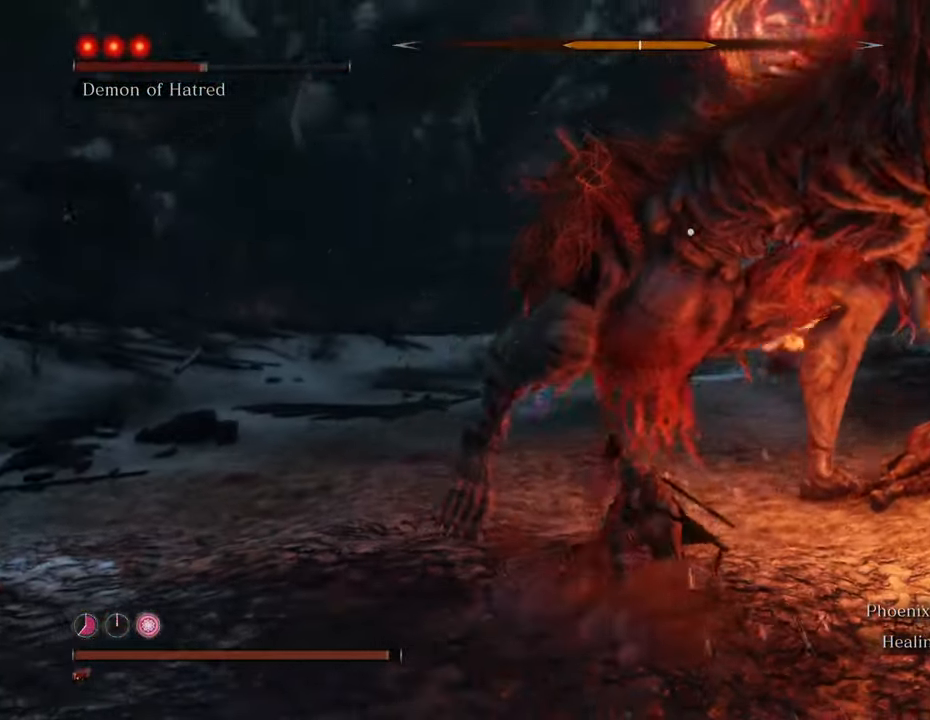
{"keys": ["a", "w"], "mouse": [], "events": [[66, "mouse_left", "down"], [100, "mouse_left", "up"], [200, "mouse_left", "down"], [283, "mouse_left", "up"], [333, "mouse_left", "down"], [433, "mouse_left", "up"]]}
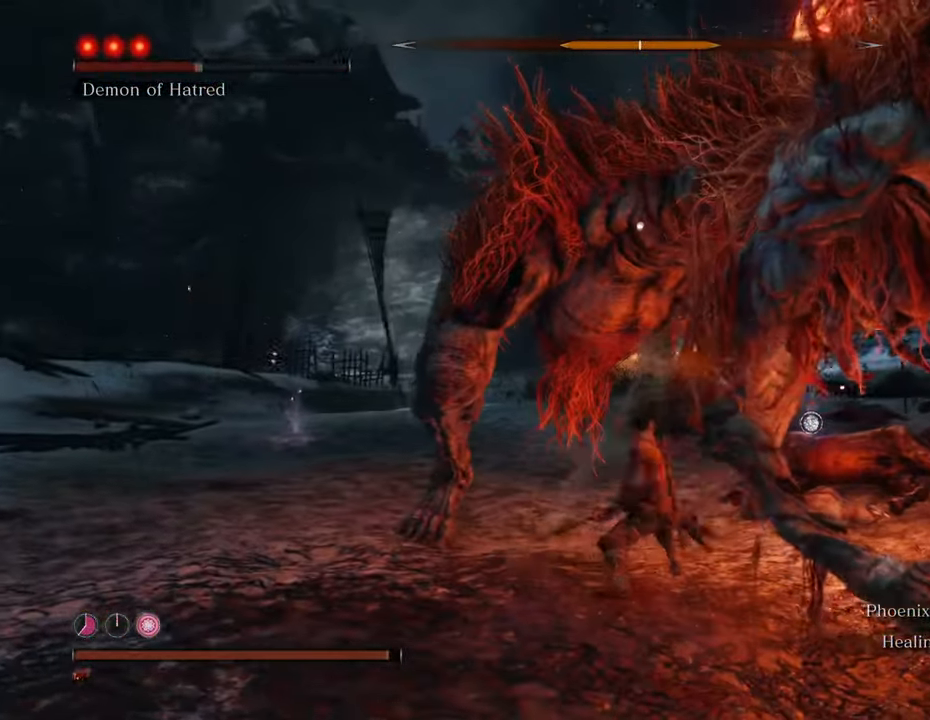
{"keys": ["a", "w"], "mouse": ["left"], "events": [[33, "mouse_left", "down"], [66, "mouse_left", "up"], [166, "mouse_left", "down"], [250, "mouse_left", "up"], [350, "mouse_left", "down"], [450, "mouse_left", "up"], [500, "mouse_left", "down"]]}
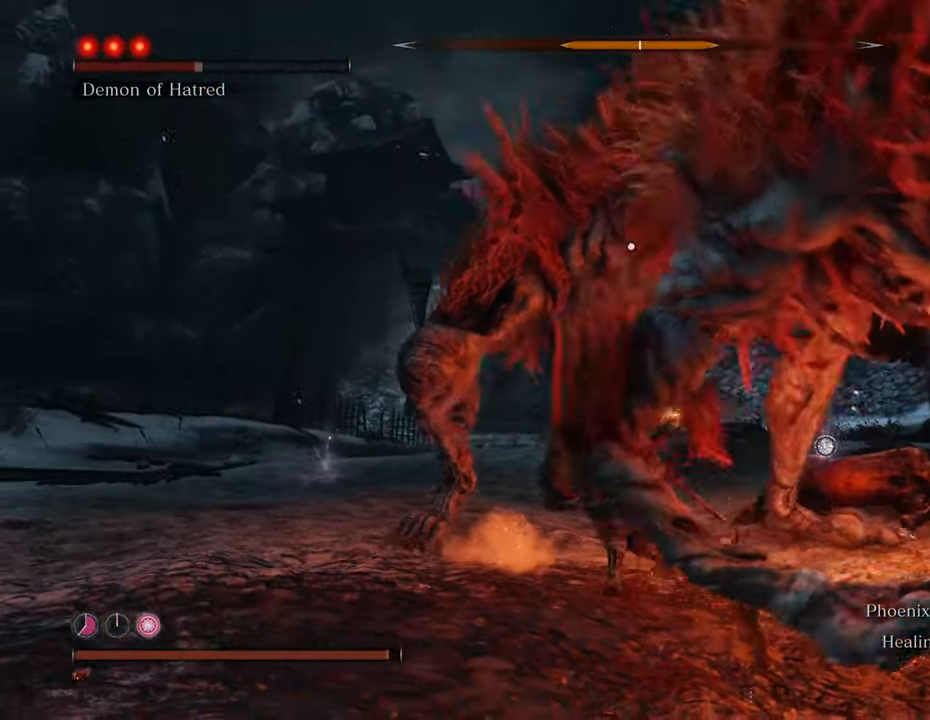
{"keys": ["a", "w"], "mouse": [], "events": [[83, "mouse_left", "up"], [183, "mouse_left", "down"], [283, "mouse_left", "up"]]}
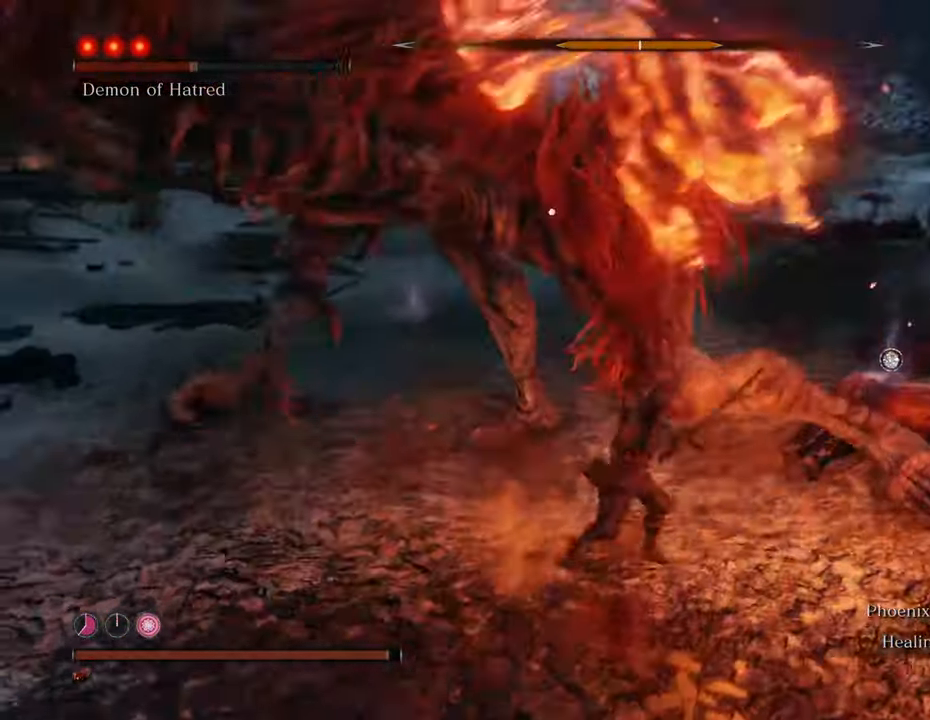
{"keys": ["a", "w"], "mouse": [], "events": [[250, "mouse_left", "down"], [333, "mouse_left", "up"], [433, "mouse_left", "down"], [483, "mouse_left", "up"]]}
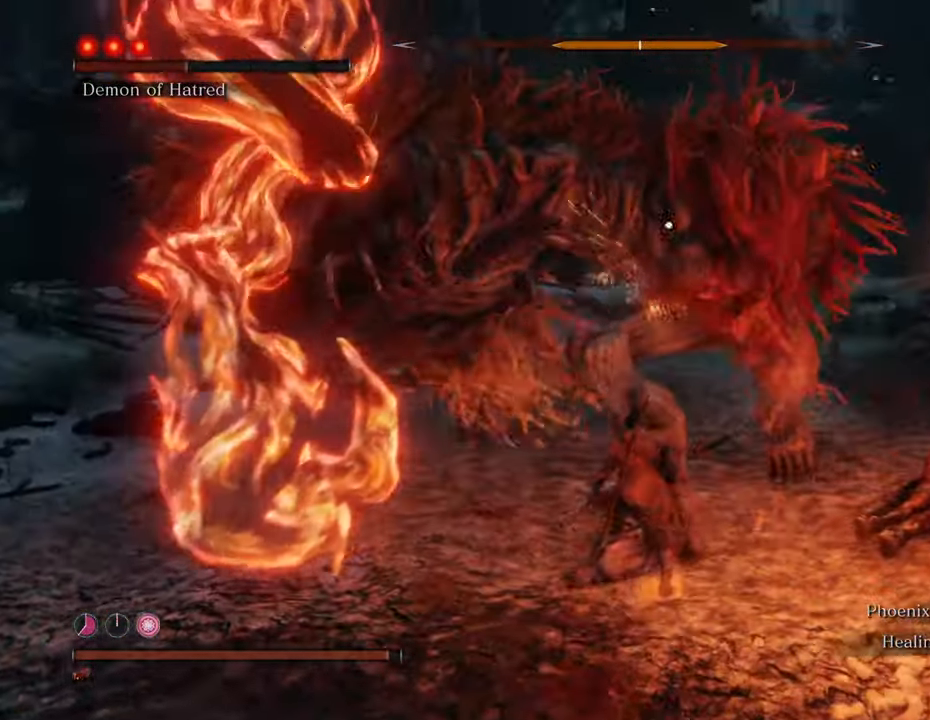
{"keys": [], "mouse": ["left"], "events": [[66, "a", "up"], [66, "mouse_left", "down"], [116, "w", "up"]]}
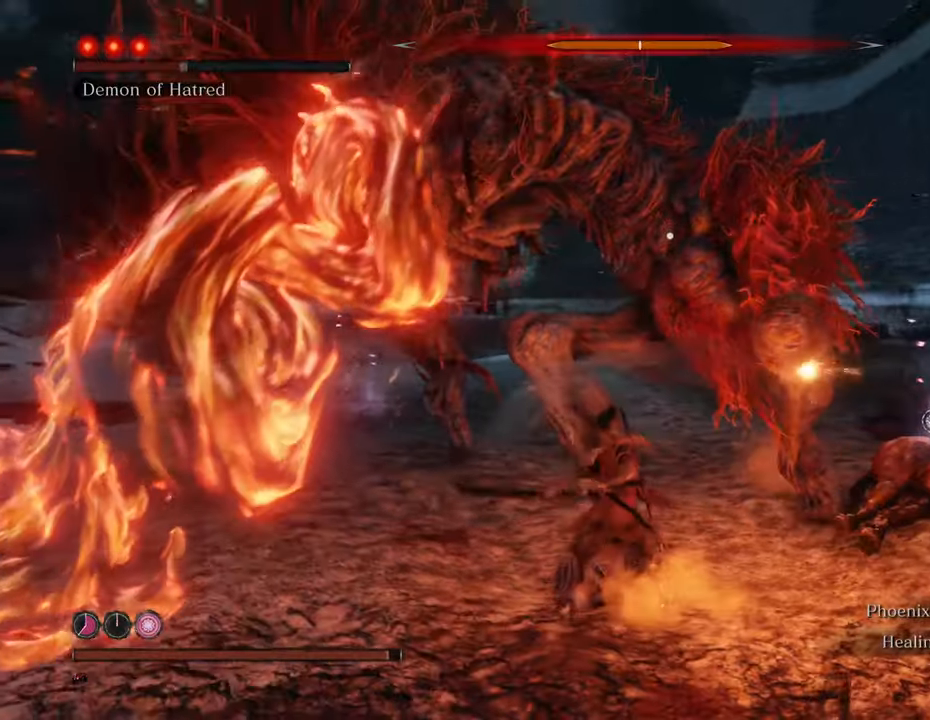
{"keys": [], "mouse": ["left"], "events": [[366, "mouse_left", "up"], [466, "mouse_left", "down"]]}
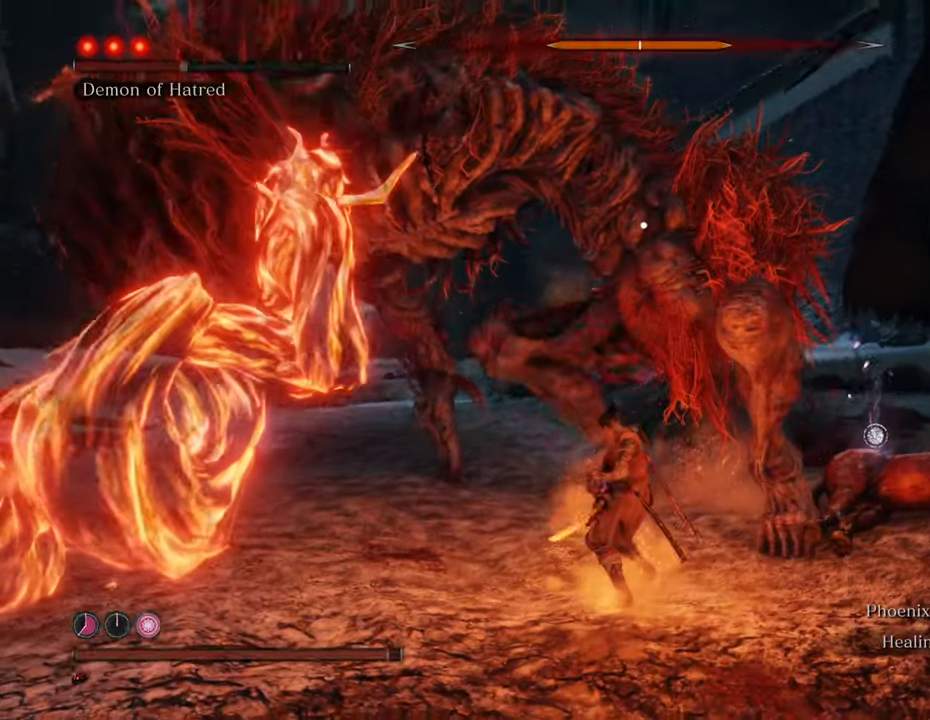
{"keys": [], "mouse": ["left"], "events": []}
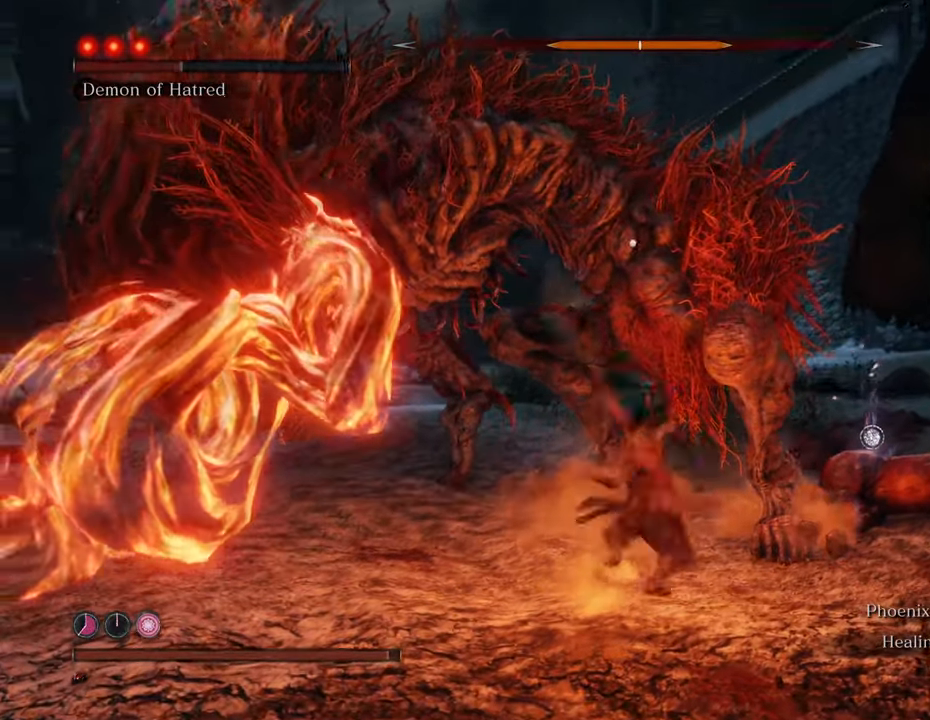
{"keys": [], "mouse": [], "events": [[500, "mouse_left", "up"]]}
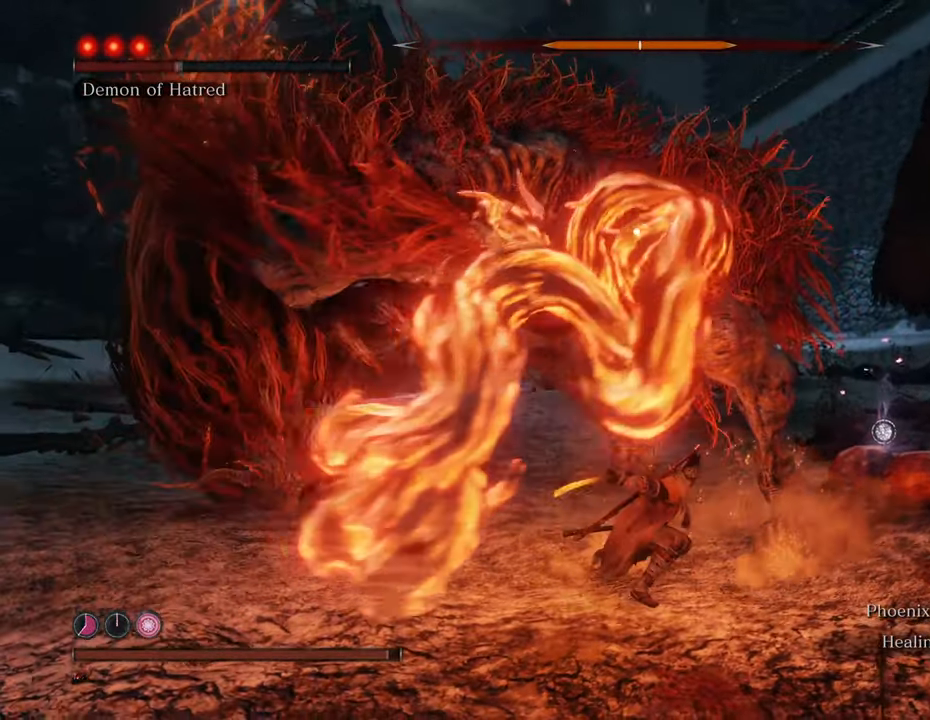
{"keys": [], "mouse": ["left"], "events": [[50, "mouse_left", "down"]]}
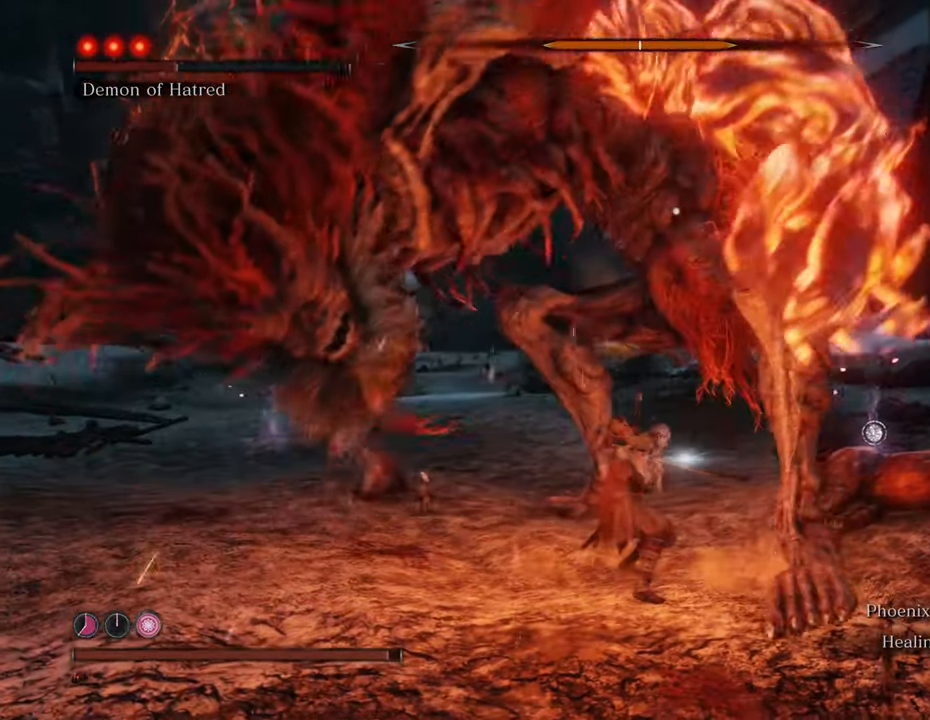
{"keys": [], "mouse": ["left"], "events": []}
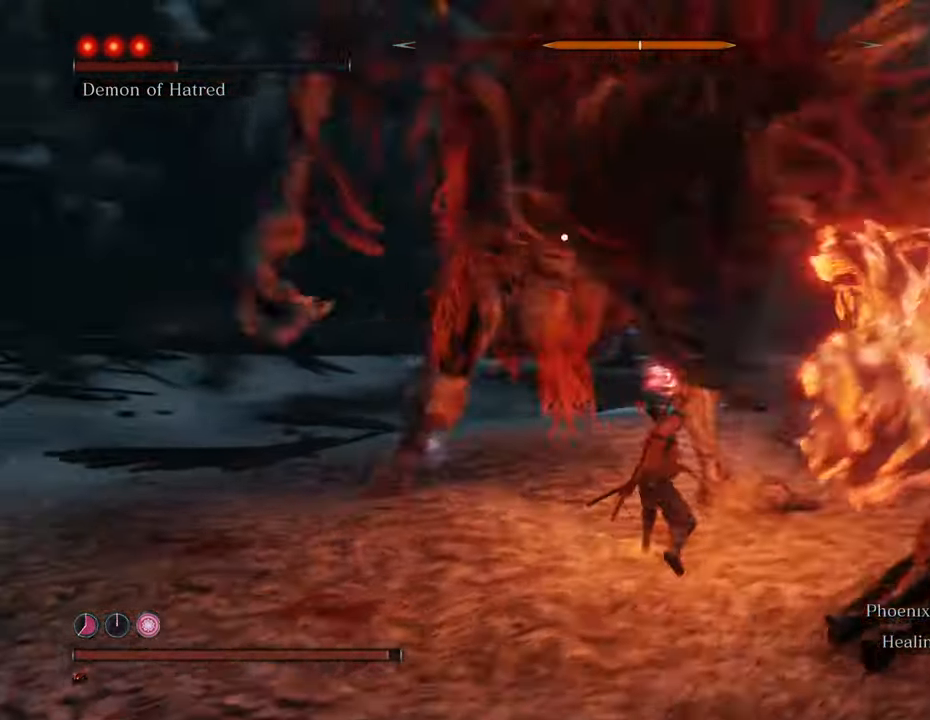
{"keys": ["a", "space", "w"], "mouse": [], "events": [[166, "a", "down"], [166, "mouse_left", "up"], [166, "w", "down"], [400, "space", "down"]]}
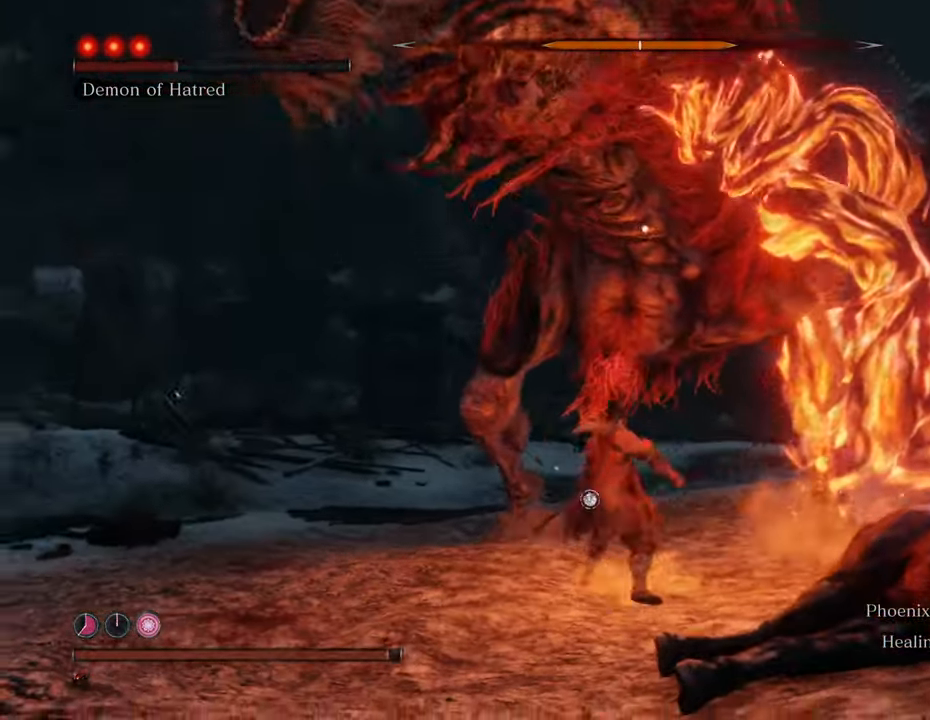
{"keys": ["a", "w"], "mouse": [], "events": [[233, "space", "up"]]}
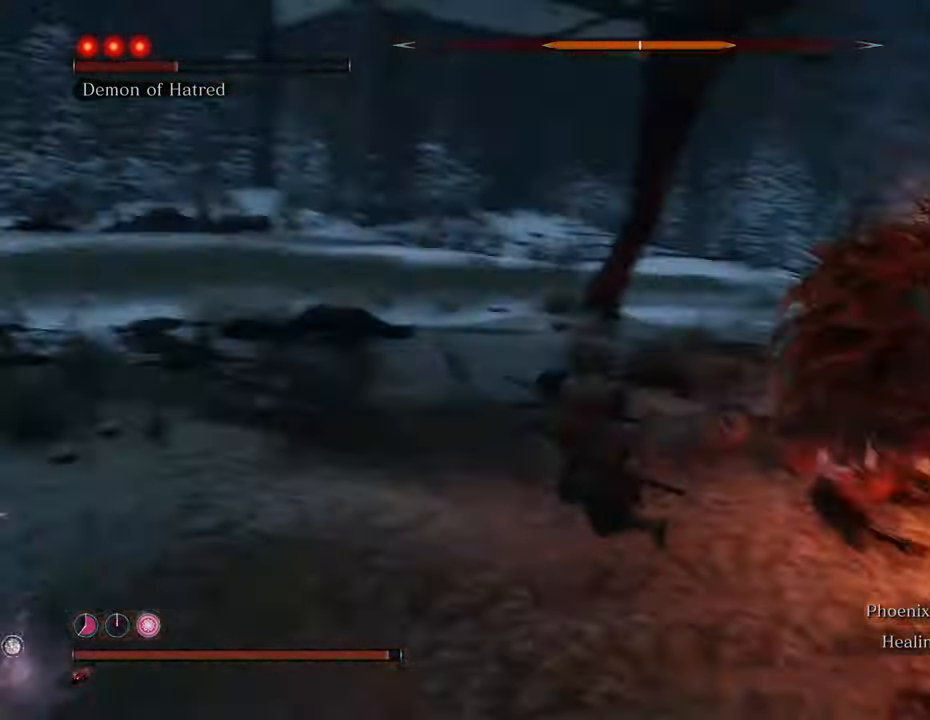
{"keys": ["shift", "w"], "mouse": [], "events": [[100, "a", "up"], [200, "shift", "down"]]}
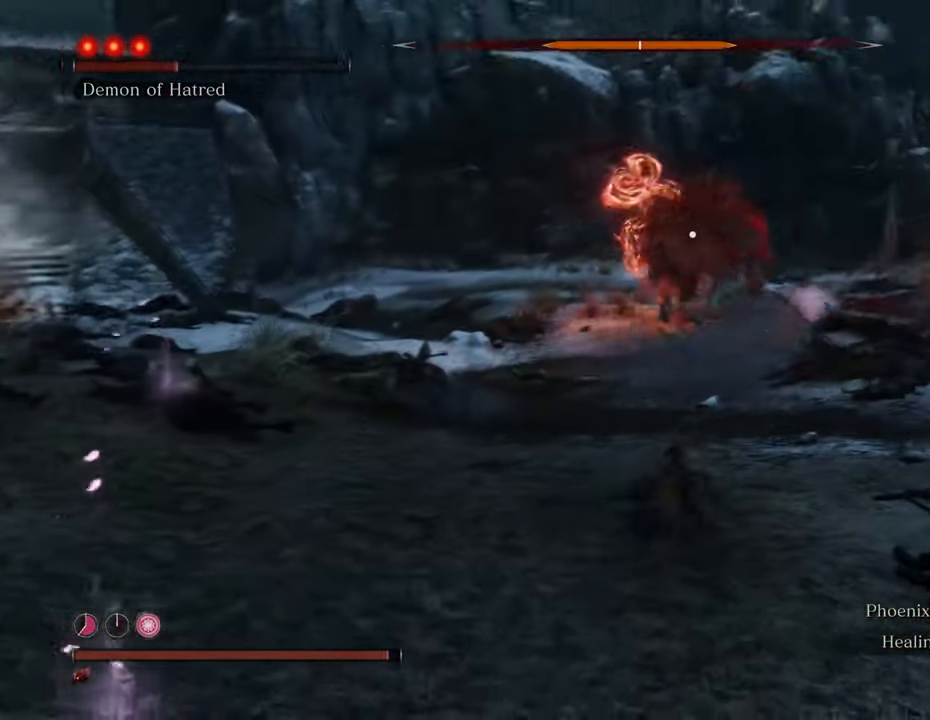
{"keys": ["shift", "w"], "mouse": [], "events": []}
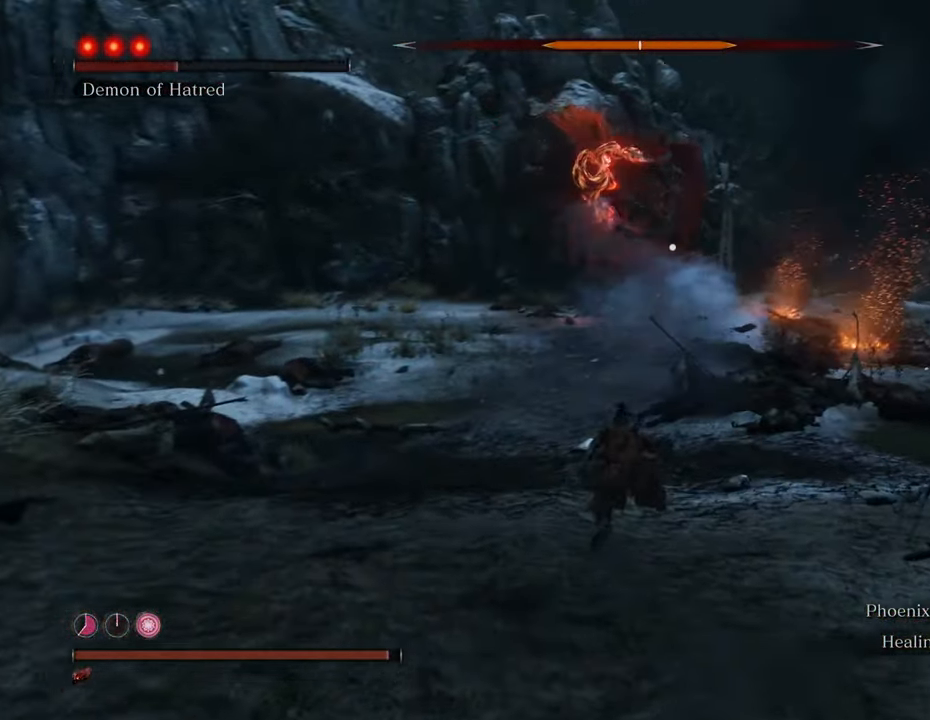
{"keys": ["d", "shift"], "mouse": [], "events": [[83, "d", "down"], [316, "w", "up"]]}
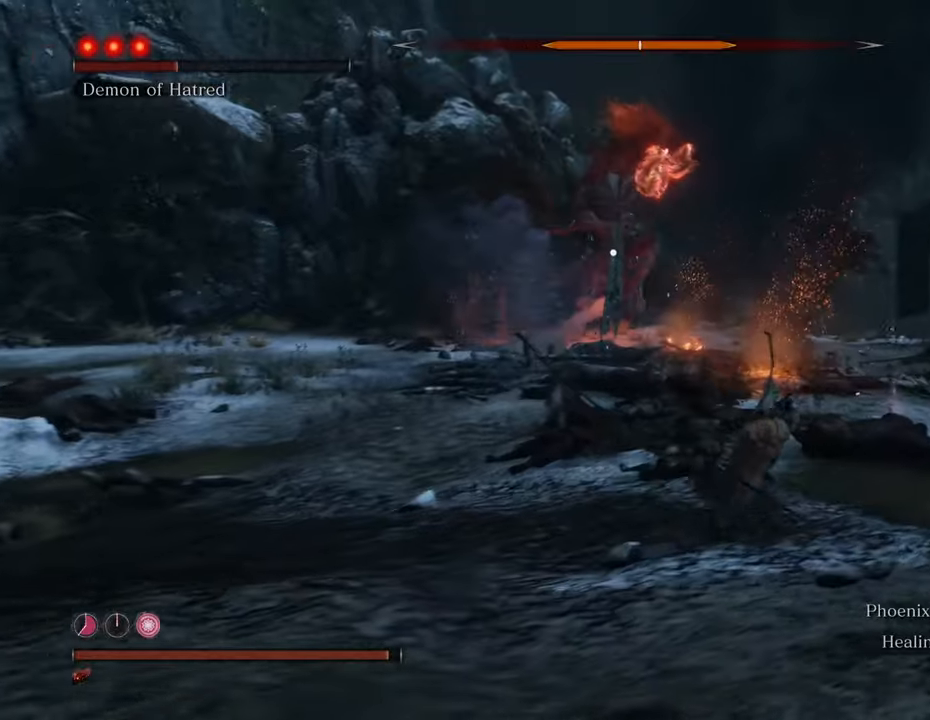
{"keys": ["shift", "w"], "mouse": [], "events": [[50, "w", "down"], [383, "d", "up"]]}
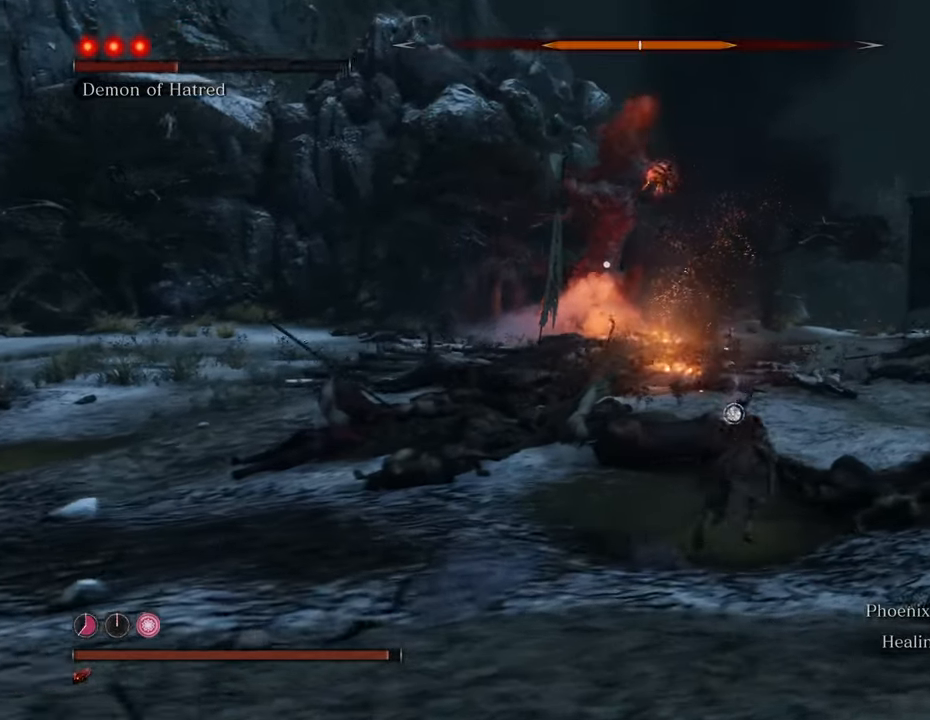
{"keys": ["shift", "w"], "mouse": [], "events": [[116, "d", "down"], [450, "d", "up"]]}
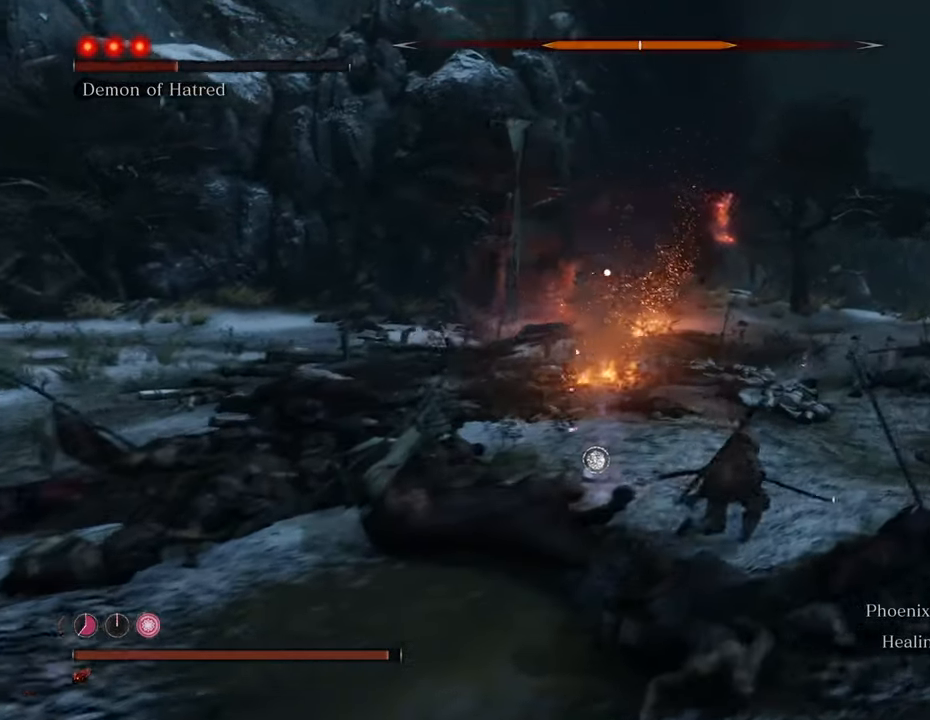
{"keys": ["d", "shift"], "mouse": [], "events": [[466, "d", "down"], [466, "w", "up"]]}
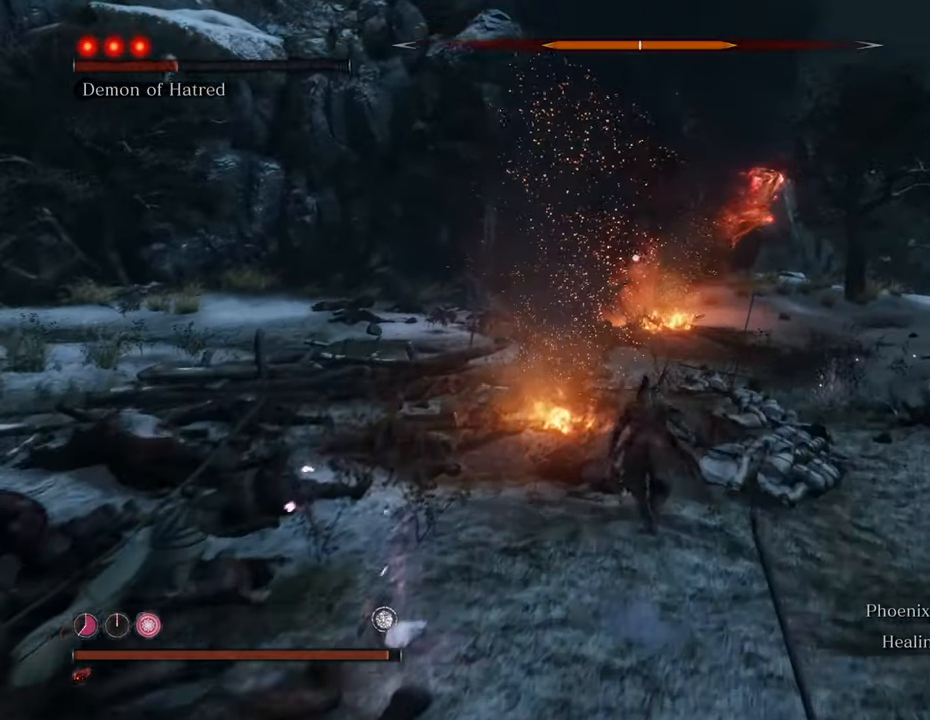
{"keys": ["d", "s", "shift"], "mouse": [], "events": [[150, "s", "down"]]}